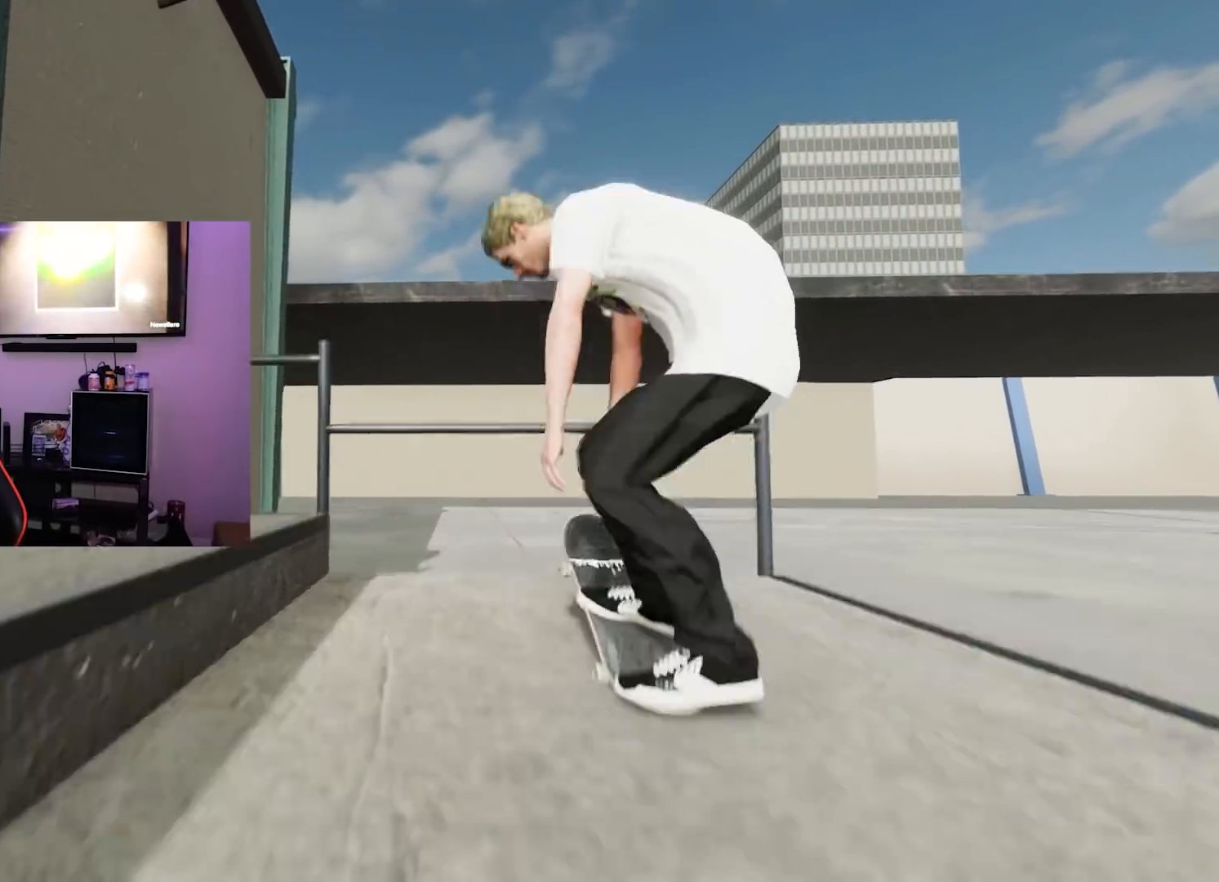
Gameplay with a controller (Xbox layout); each line is a JSON object with the inputs held at the frame after it. "events" lists button and stick changes between this image and that frame as [ms after this image, input, new state], when the widget could be followed in between.
{"buttons": [], "left_stick": "center", "right_stick": "center", "events": [[50, "right_stick", "up"], [83, "left_stick", "up"], [434, "left_stick", "center"], [434, "right_stick", "center"]]}
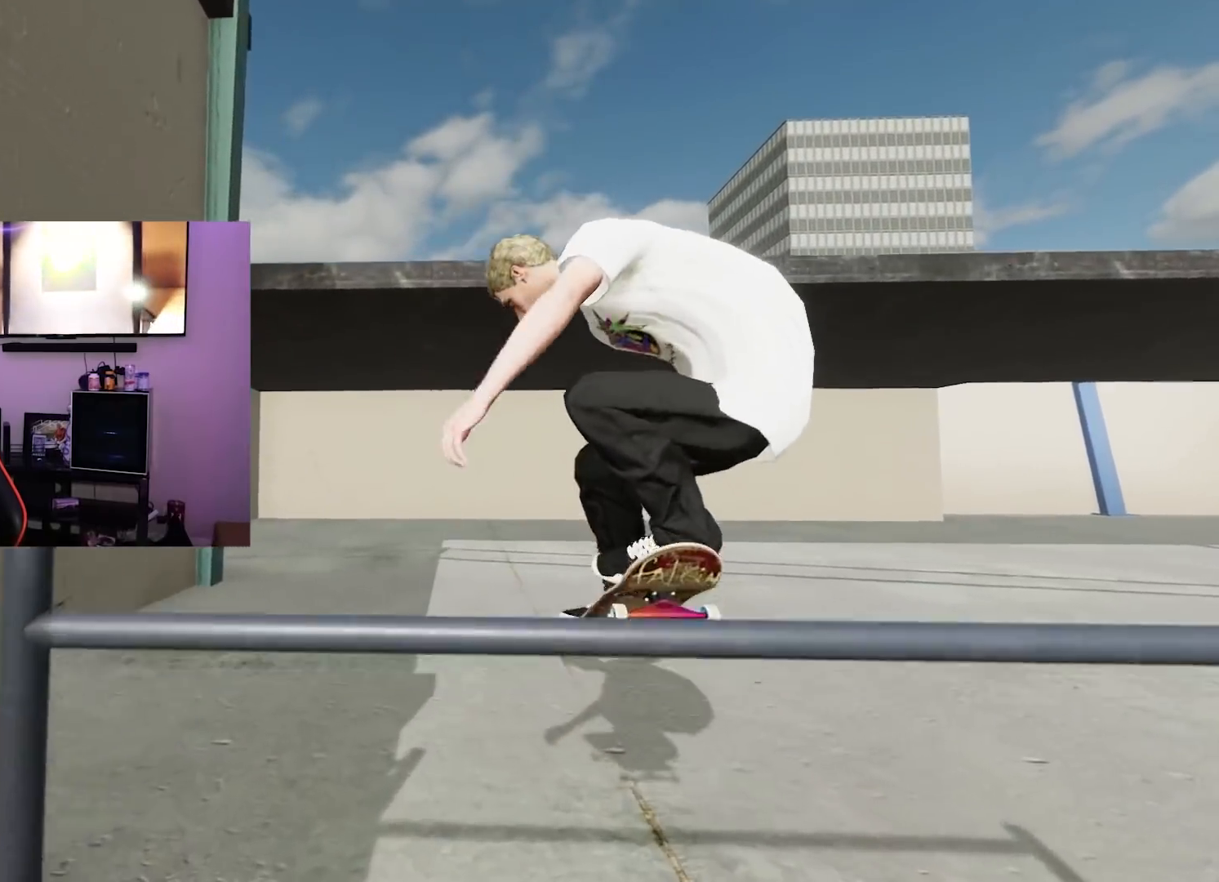
{"buttons": ["R2"], "left_stick": "center", "right_stick": "center", "events": [[201, "R2", "down"]]}
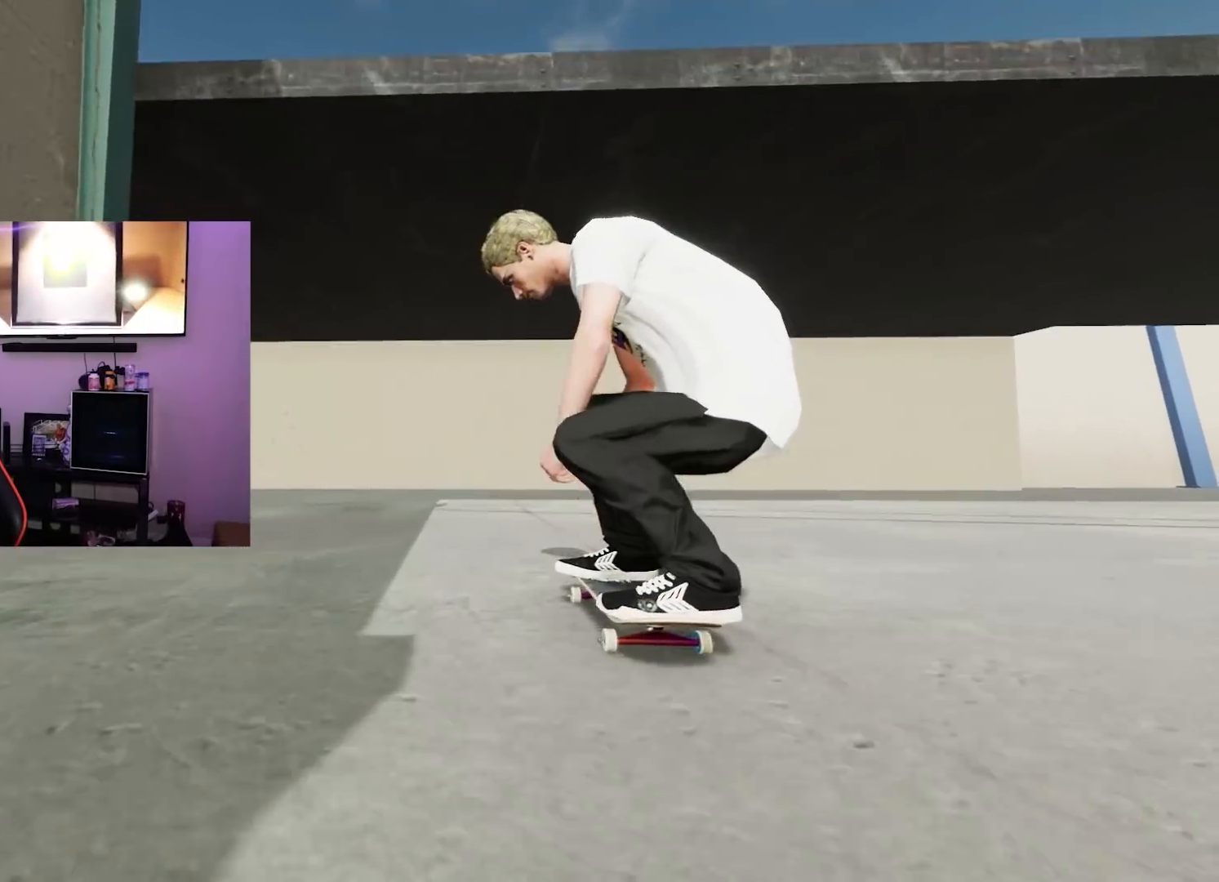
{"buttons": ["R2"], "left_stick": "center", "right_stick": "center", "events": []}
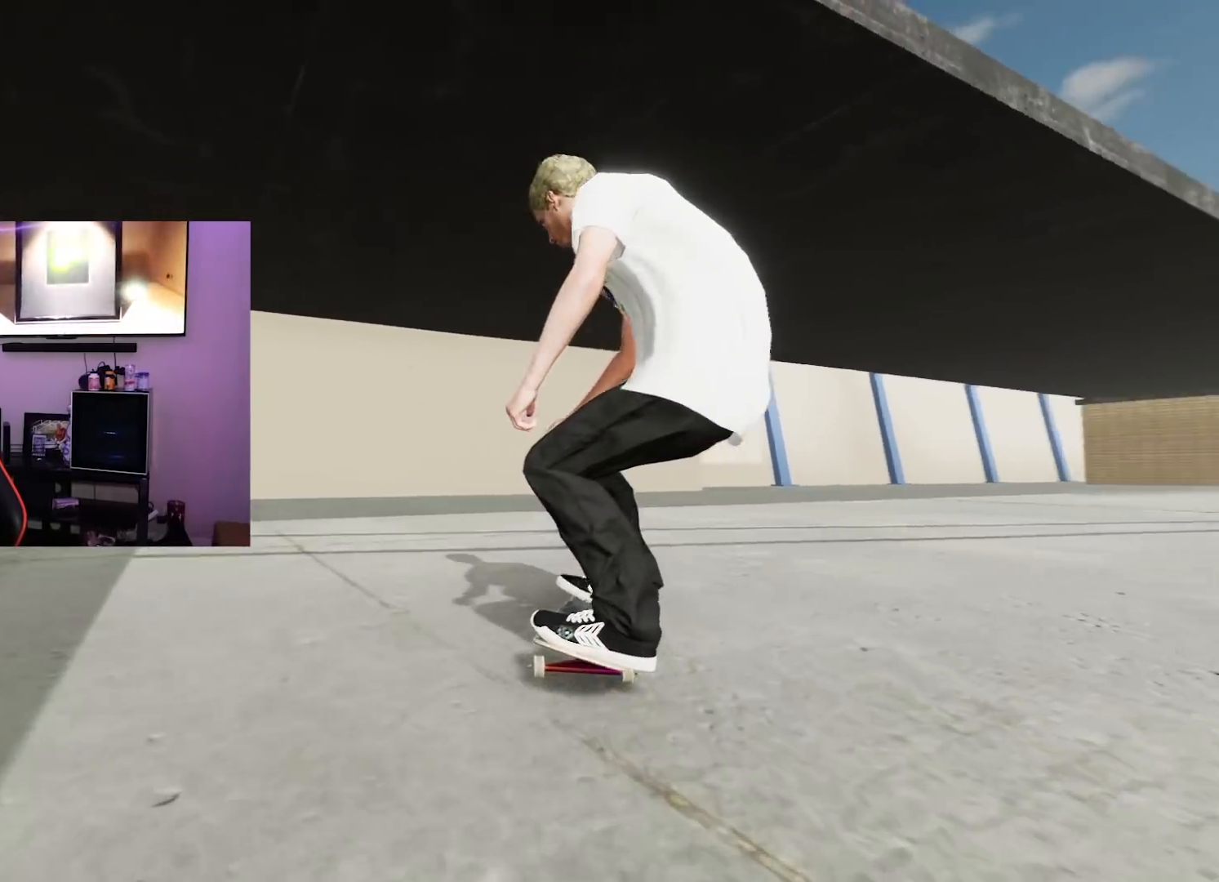
{"buttons": [], "left_stick": "down-left", "right_stick": "left", "events": [[184, "left_stick", "down"], [217, "R2", "up"], [434, "left_stick", "down-left"], [467, "right_stick", "left"]]}
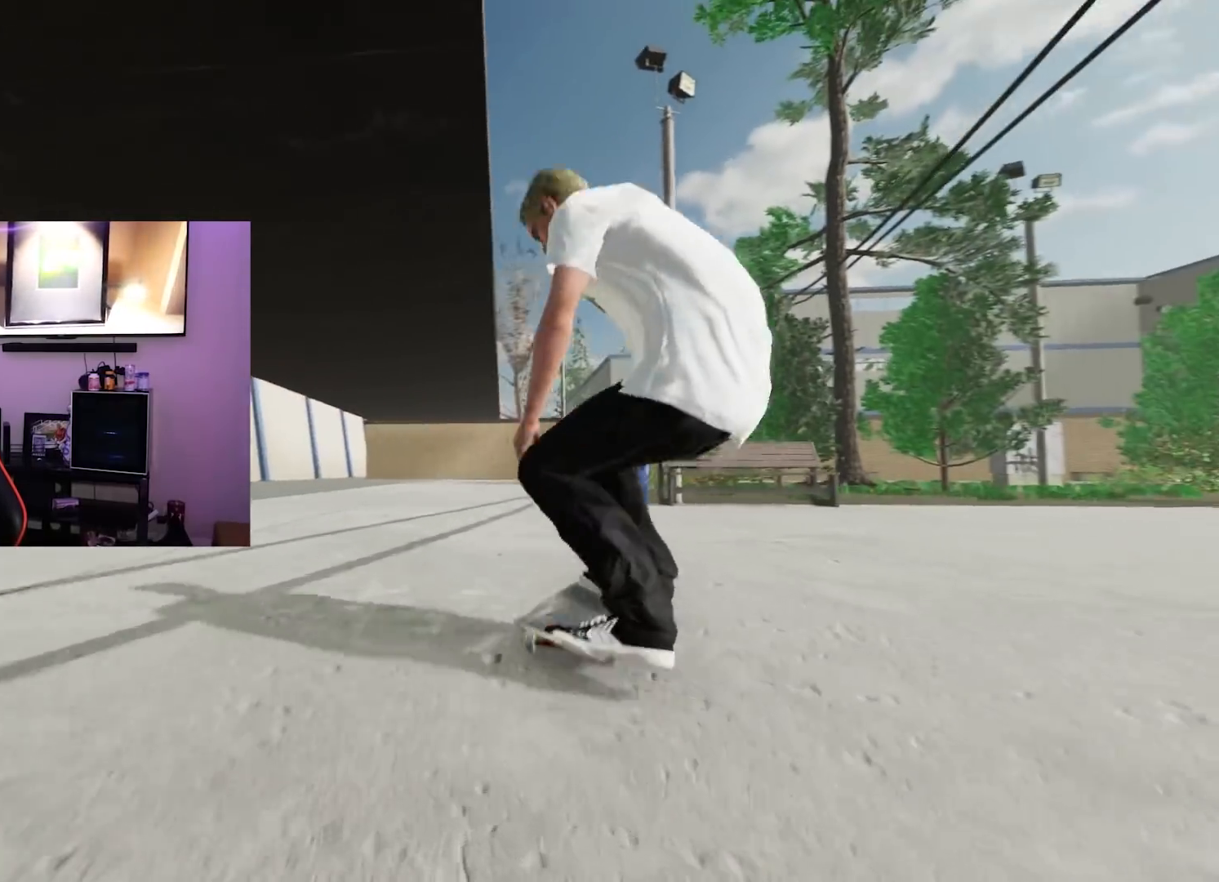
{"buttons": ["L3"], "left_stick": "center", "right_stick": "center", "events": [[50, "right_stick", "center"], [384, "R3", "down"], [400, "left_stick", "center"], [500, "L3", "down"], [500, "R3", "up"]]}
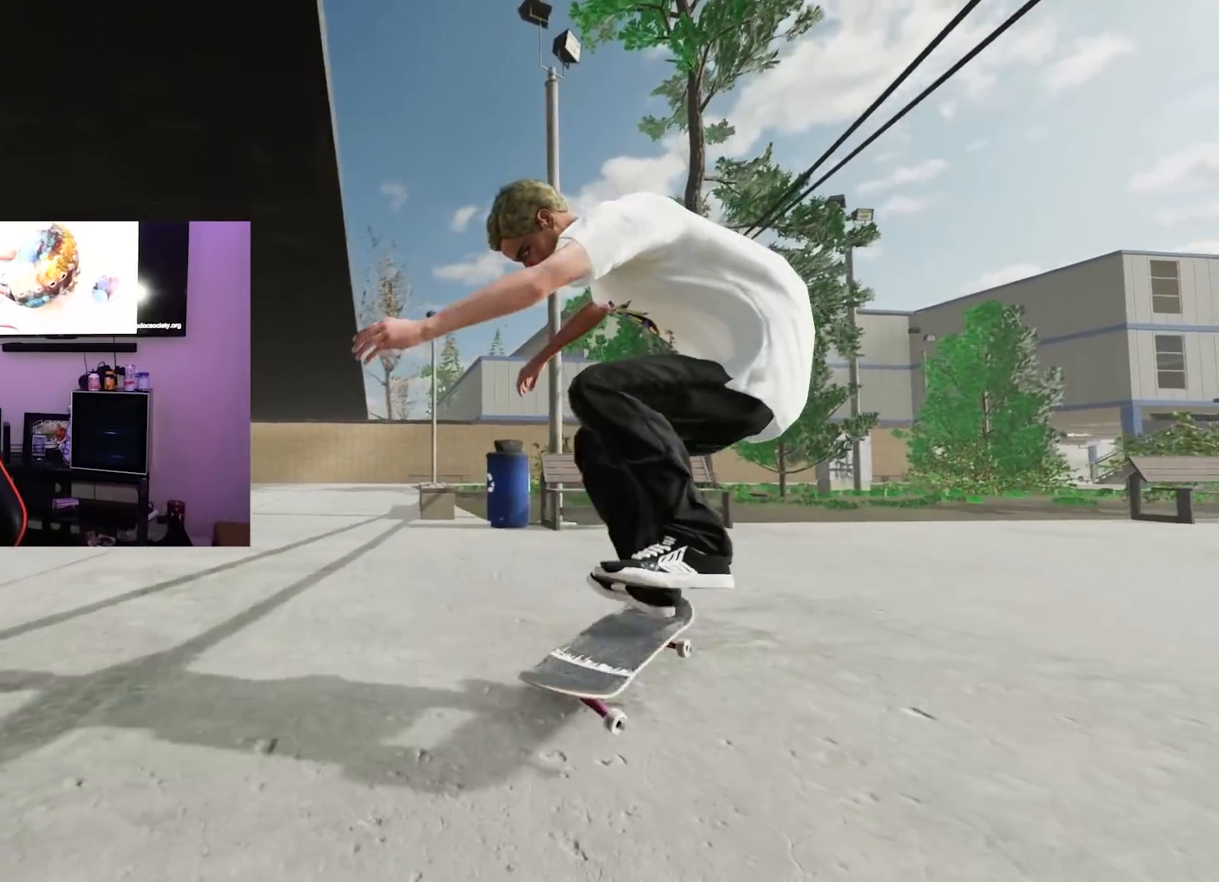
{"buttons": ["R2"], "left_stick": "center", "right_stick": "center", "events": [[100, "L3", "up"], [150, "R2", "down"]]}
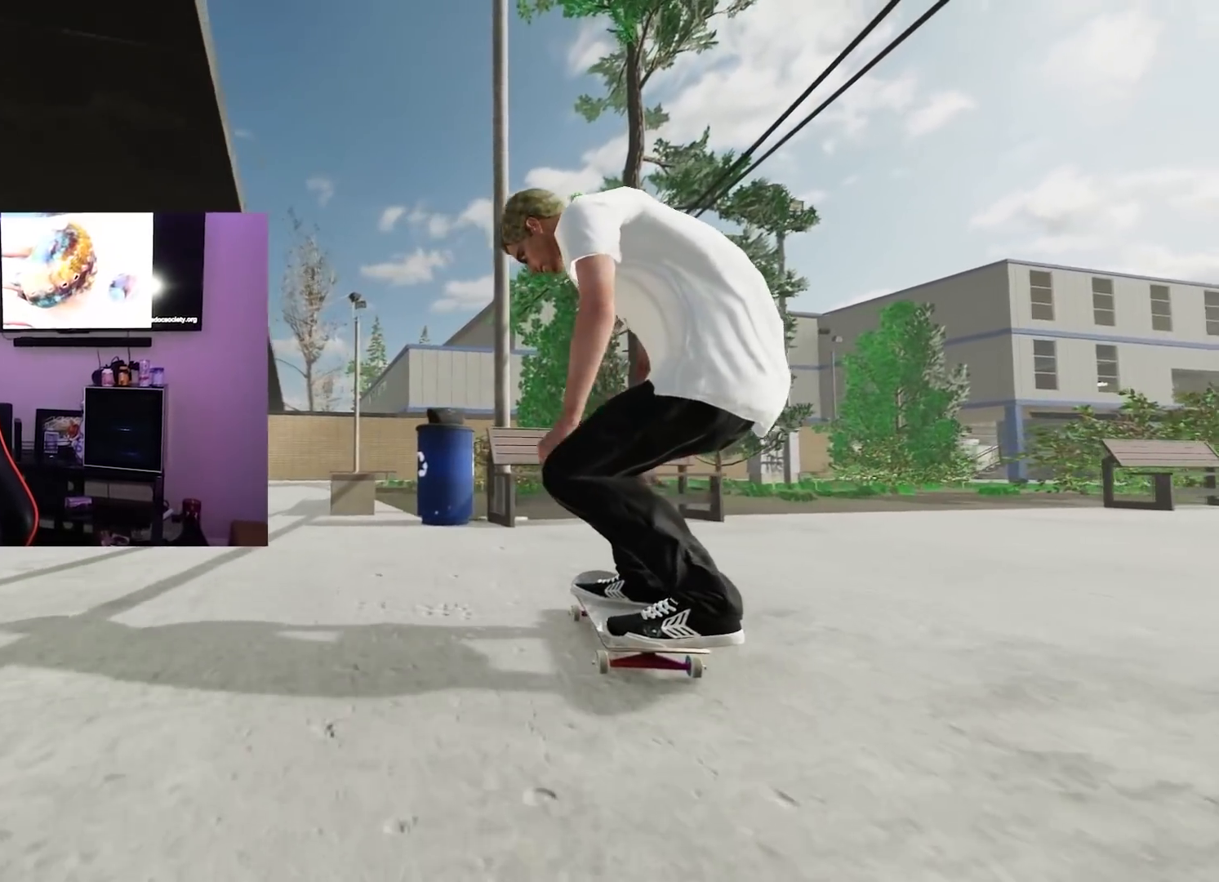
{"buttons": [], "left_stick": "center", "right_stick": "center", "events": [[417, "R2", "up"]]}
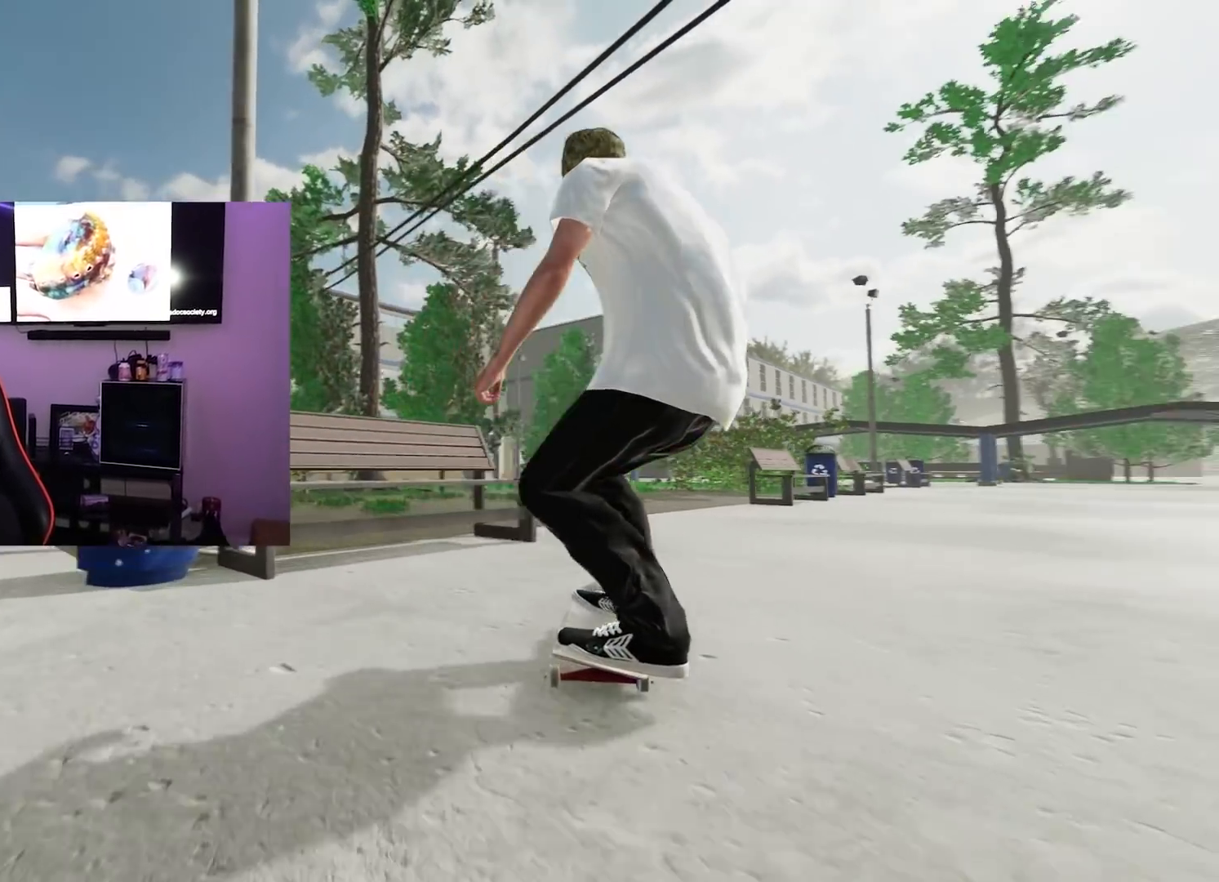
{"buttons": ["R2"], "left_stick": "center", "right_stick": "center", "events": [[33, "R2", "down"]]}
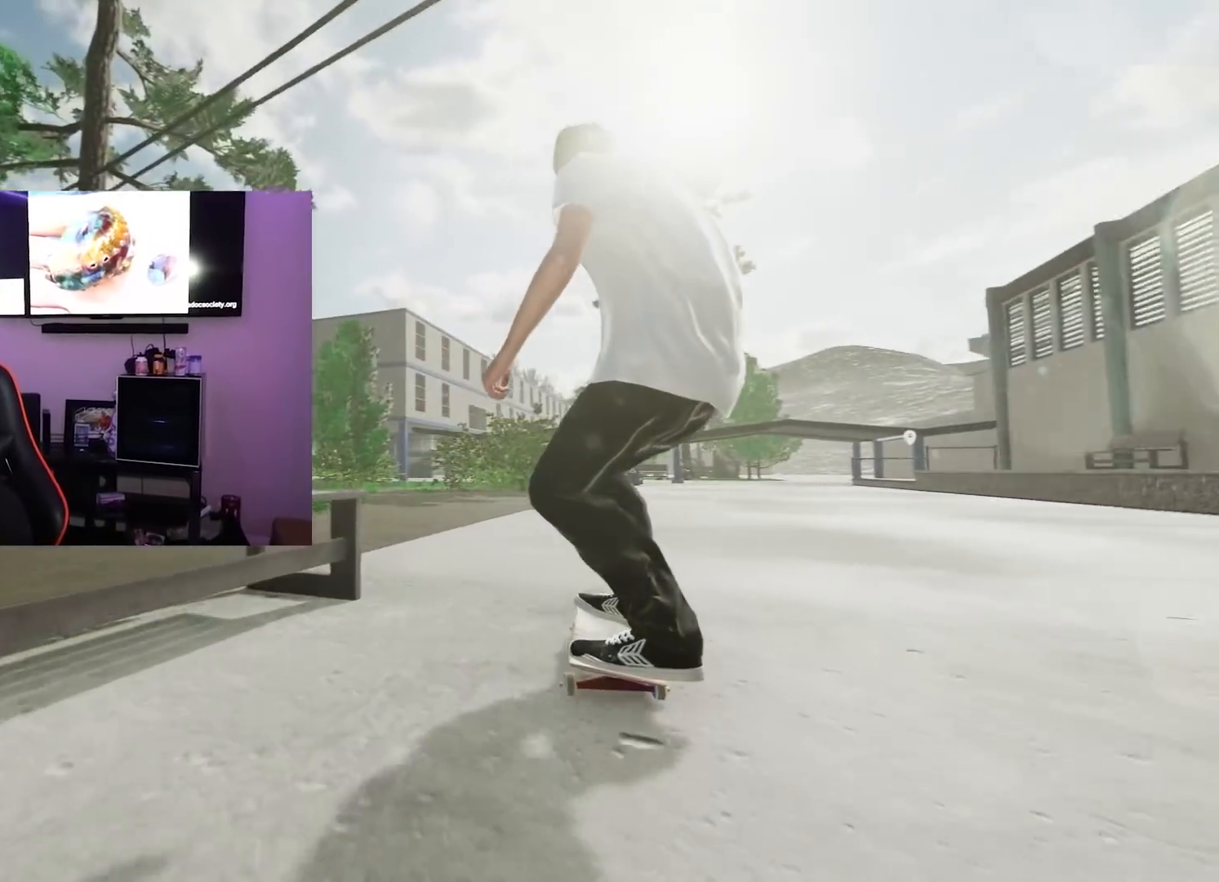
{"buttons": [], "left_stick": "center", "right_stick": "center", "events": [[167, "R2", "up"], [234, "R2", "down"], [351, "R2", "up"]]}
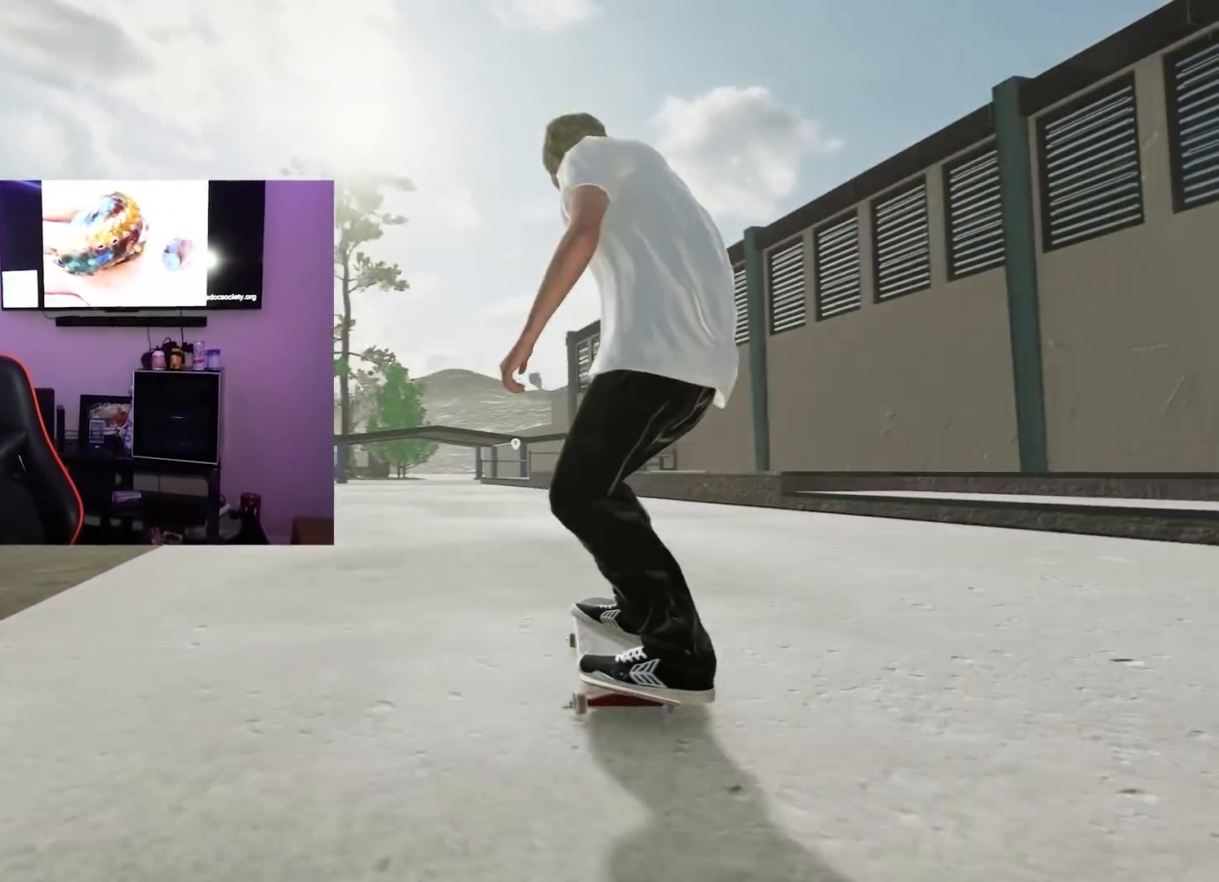
{"buttons": [], "left_stick": "center", "right_stick": "center", "events": []}
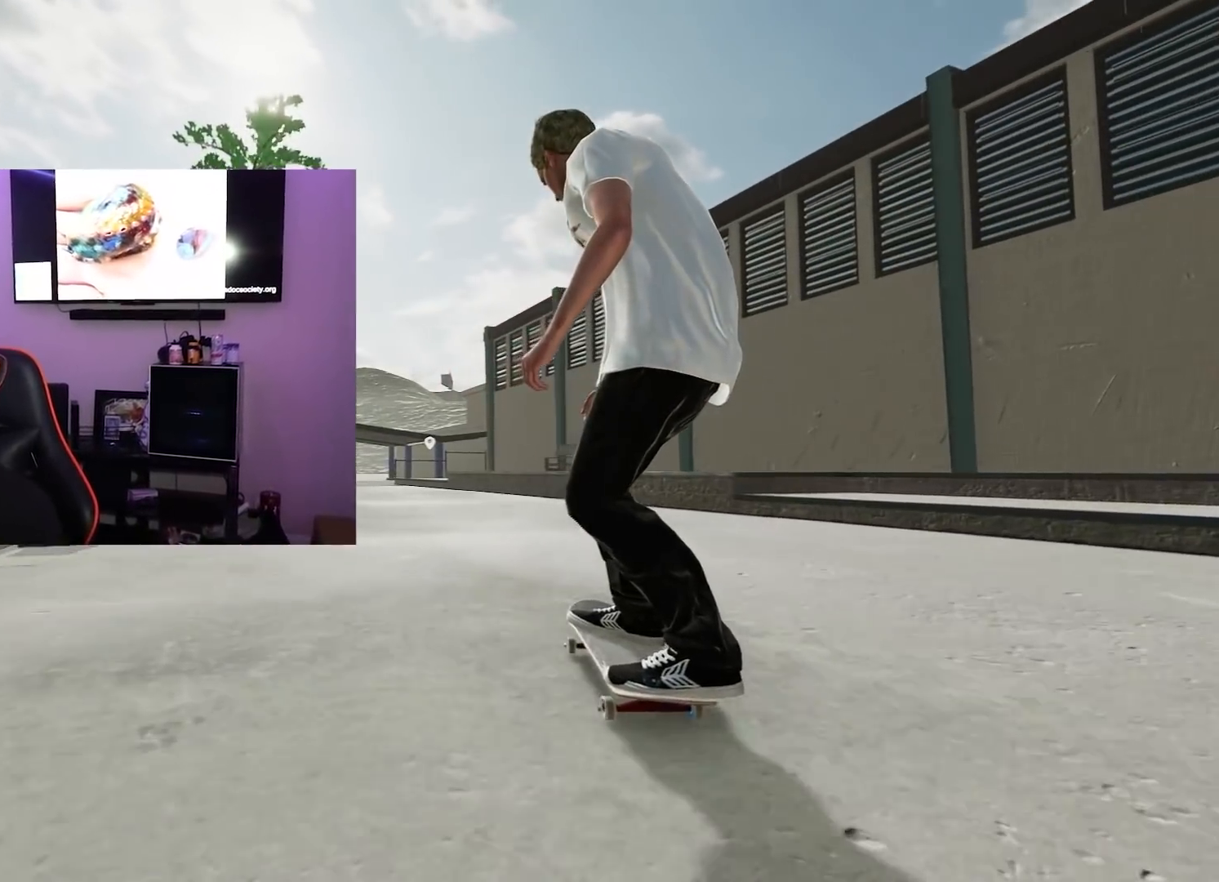
{"buttons": [], "left_stick": "center", "right_stick": "center", "events": []}
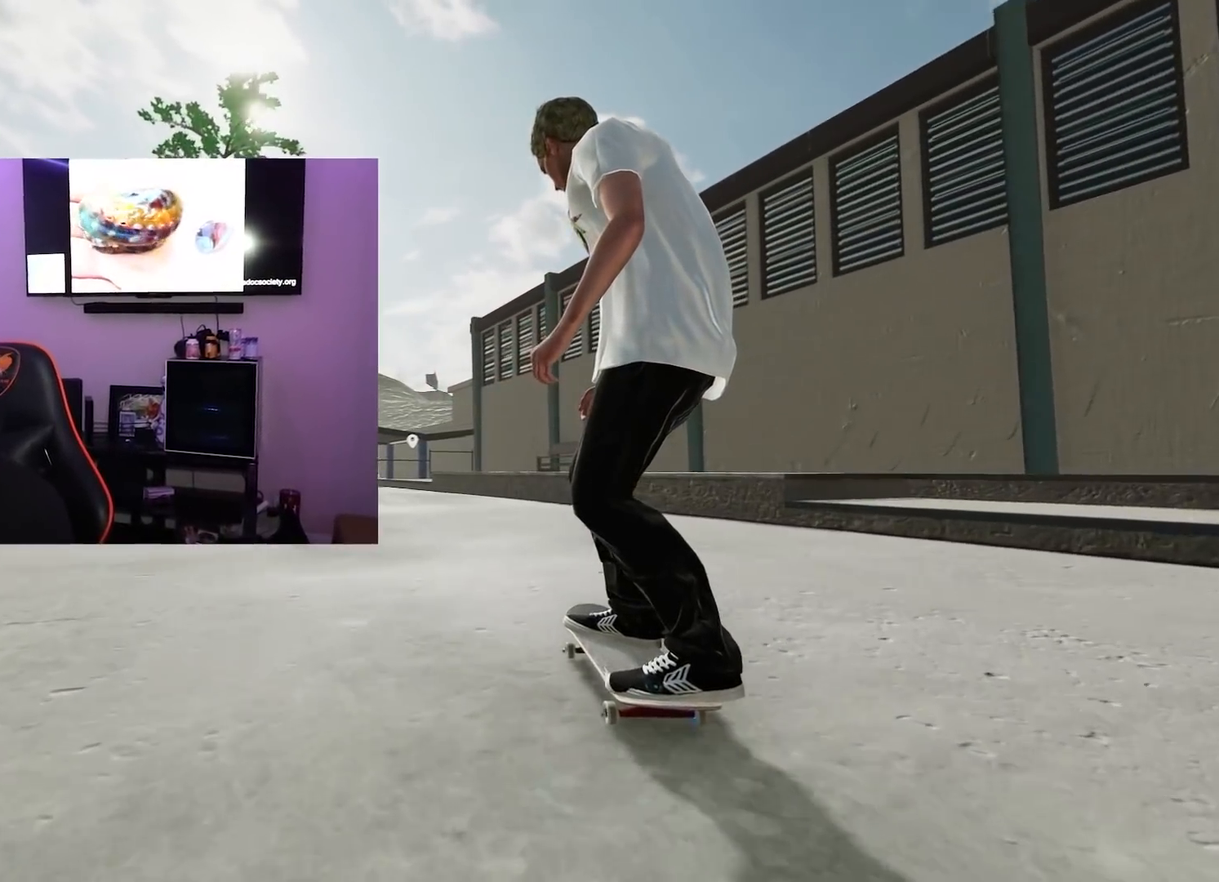
{"buttons": [], "left_stick": "center", "right_stick": "center", "events": []}
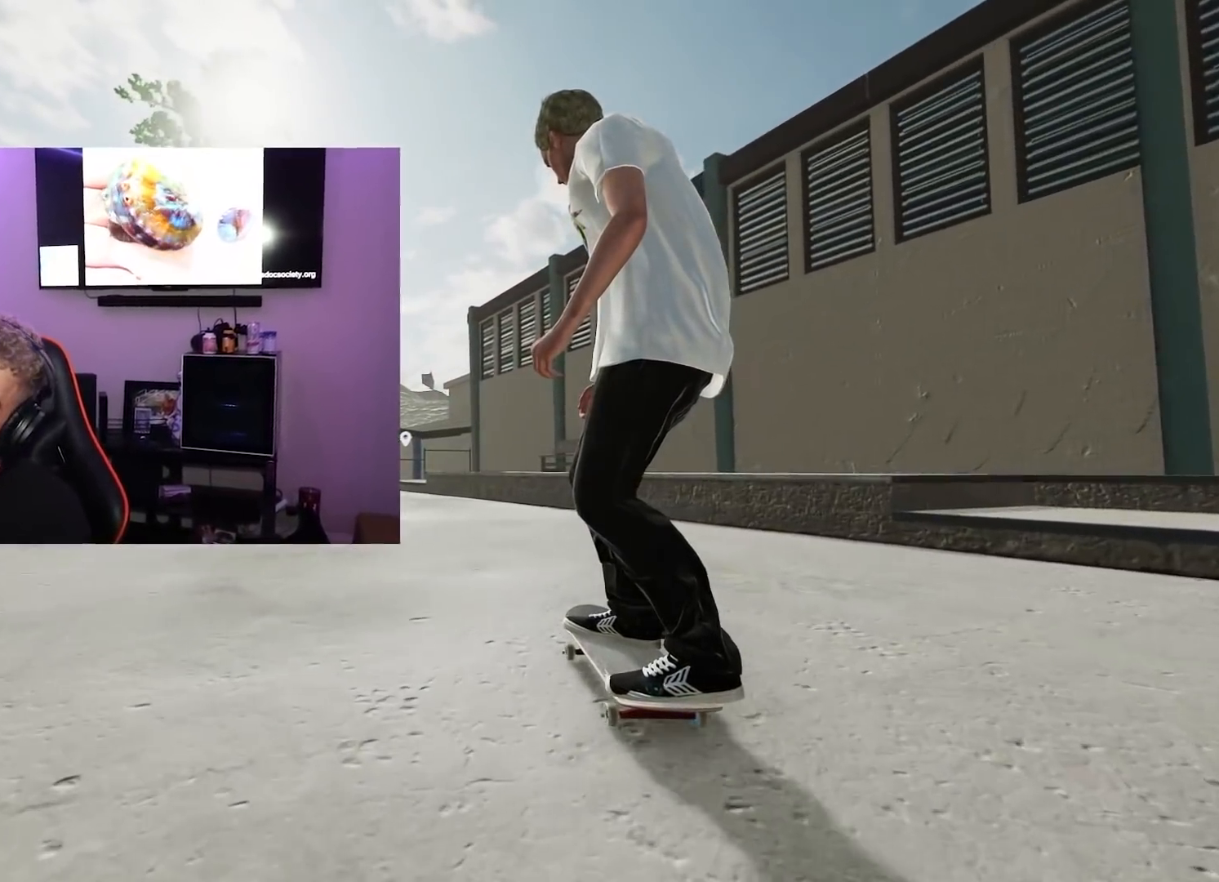
{"buttons": [], "left_stick": "center", "right_stick": "center", "events": []}
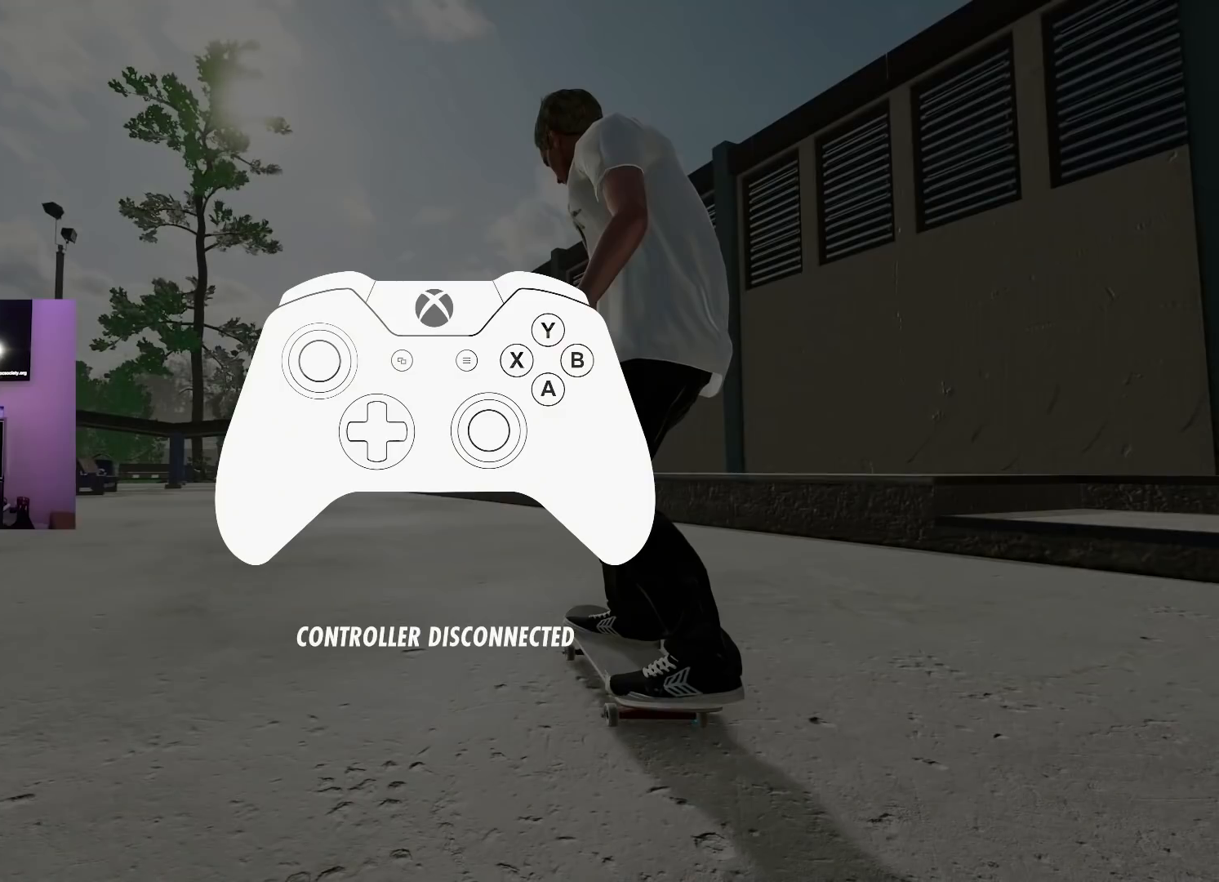
{"buttons": [], "left_stick": "center", "right_stick": "center", "events": []}
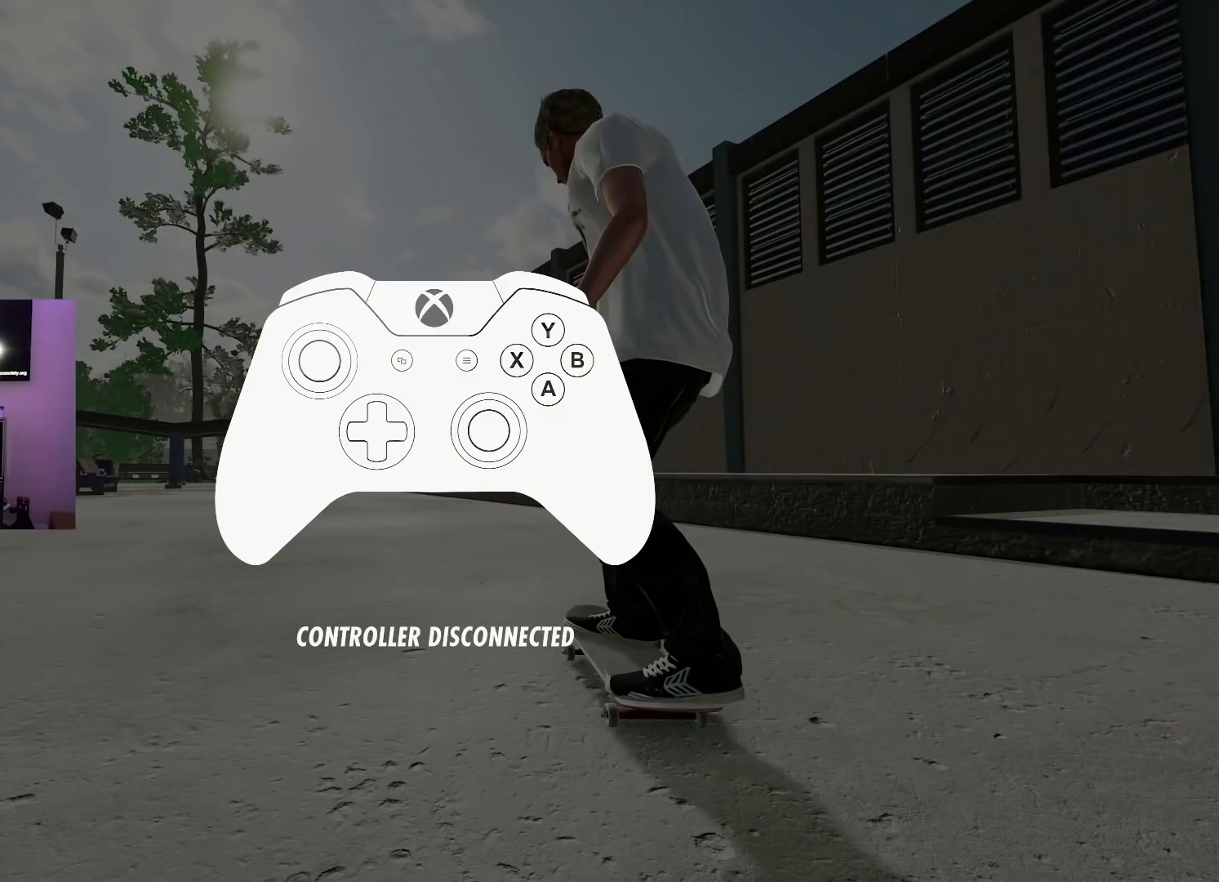
{"buttons": ["R2"], "left_stick": "center", "right_stick": "center"}
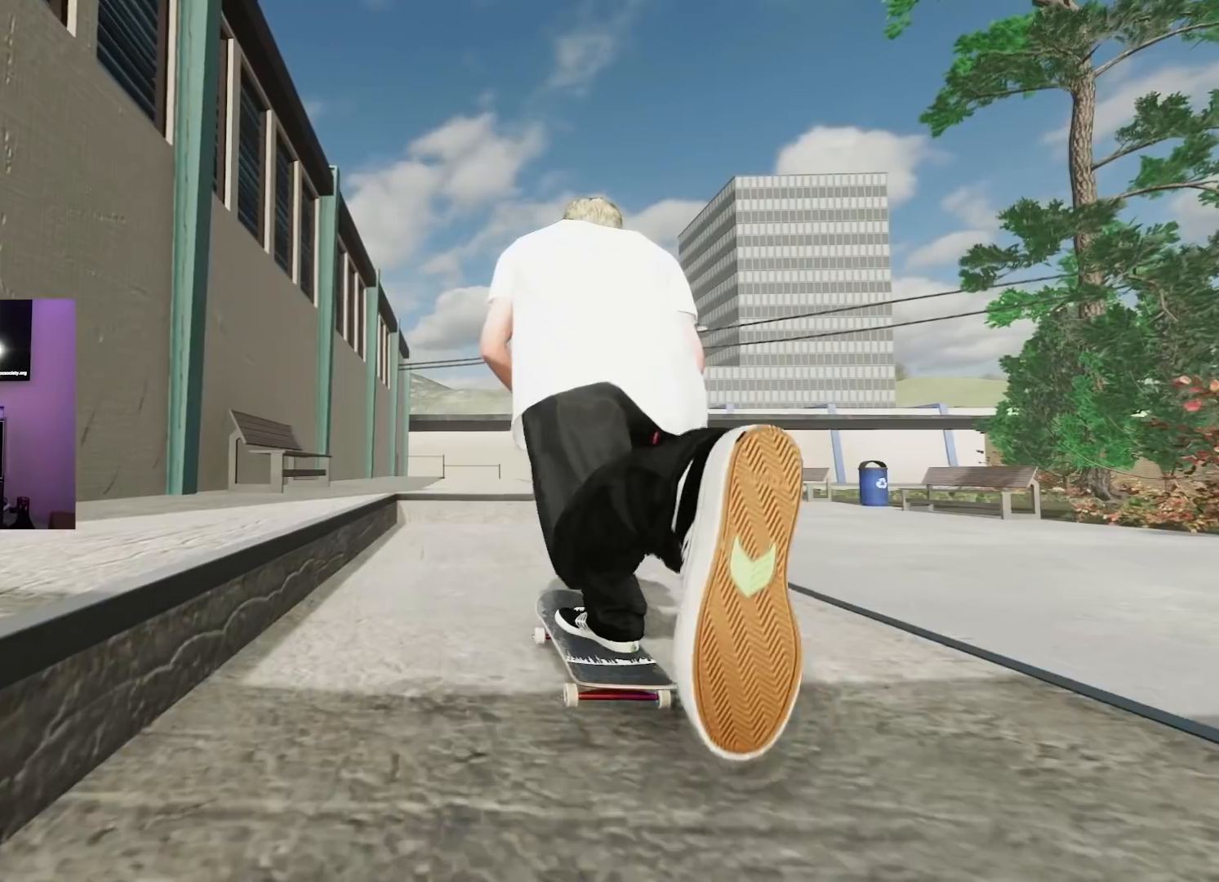
{"buttons": ["L2"], "left_stick": "down", "right_stick": "down", "events": [[66, "R2", "up"], [450, "left_stick", "down"], [467, "L2", "down"], [467, "right_stick", "down"]]}
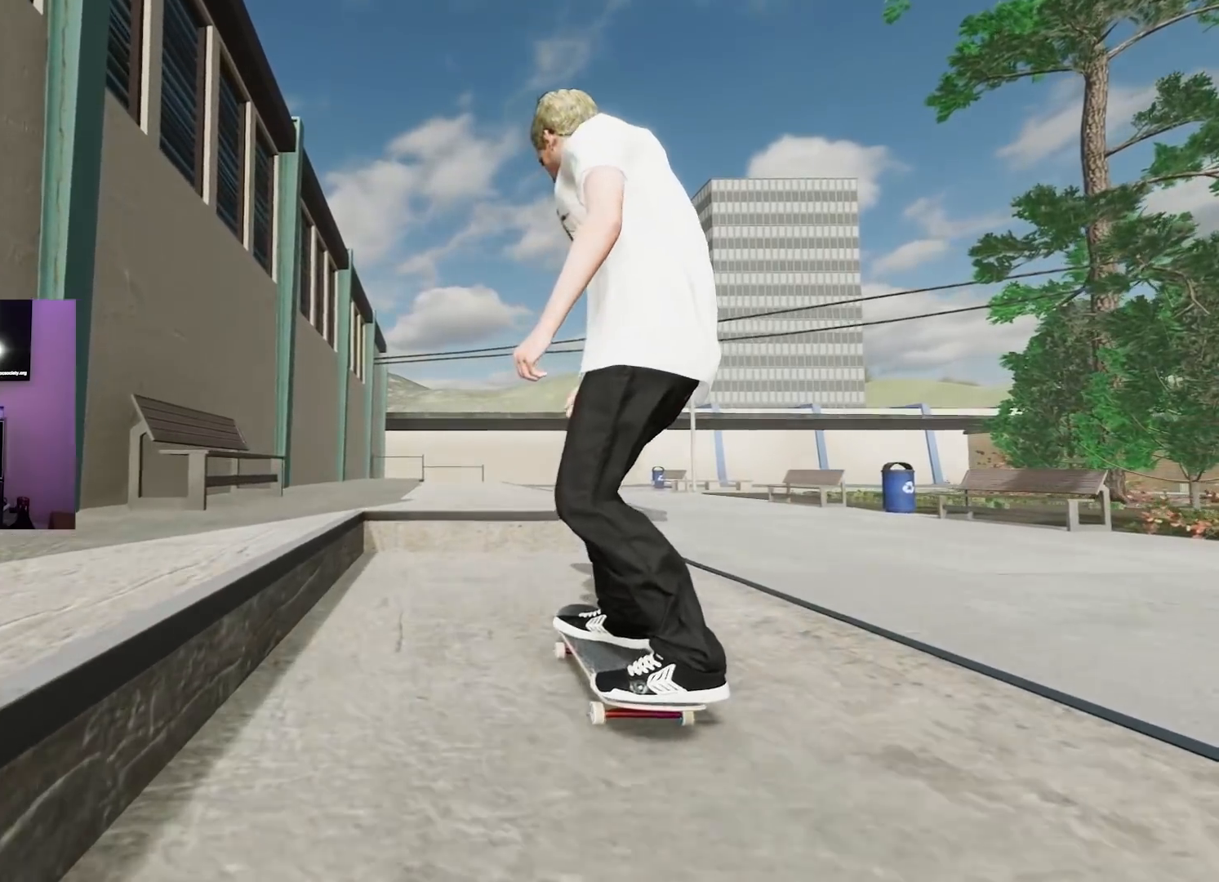
{"buttons": ["L2"], "left_stick": "down", "right_stick": "center", "events": [[417, "right_stick", "center"]]}
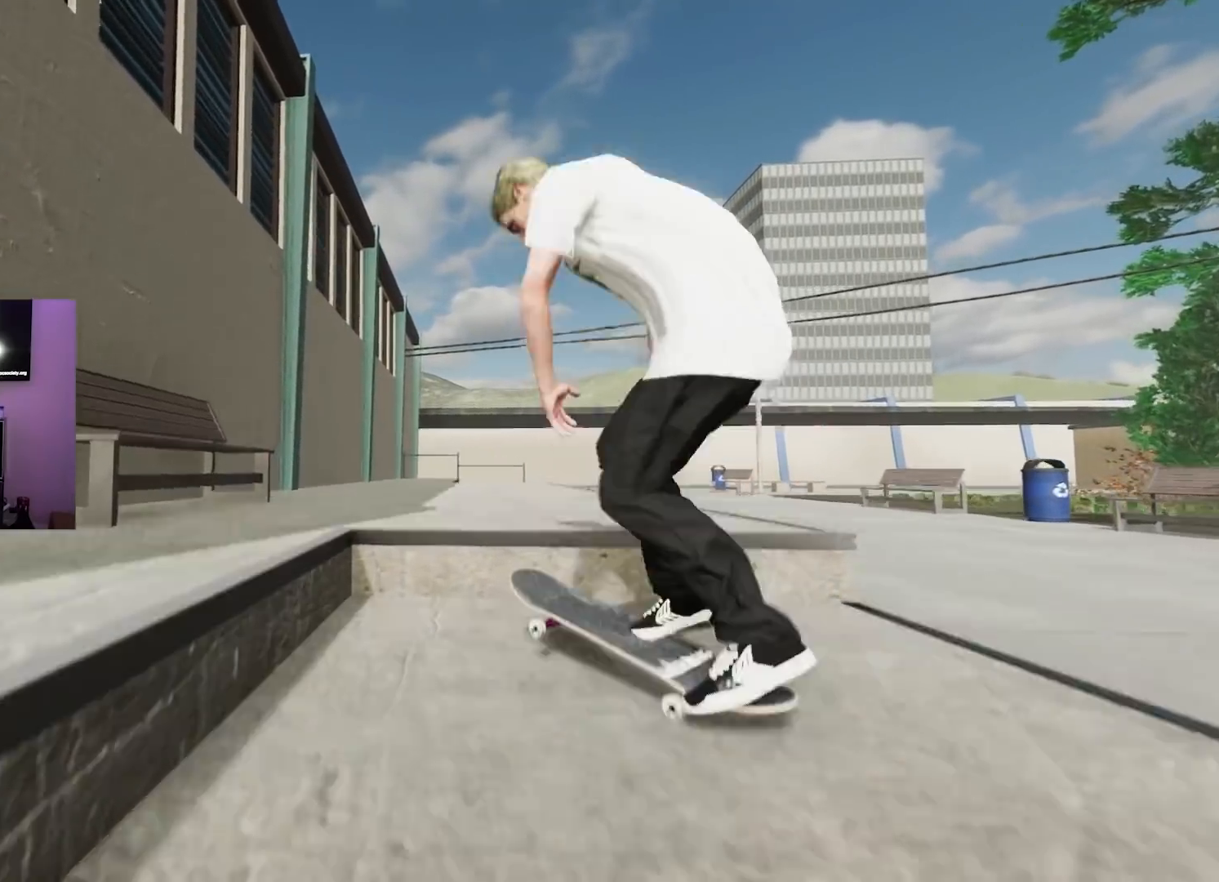
{"buttons": [], "left_stick": "down", "right_stick": "center", "events": [[16, "left_stick", "center"], [300, "R3", "down"], [350, "left_stick", "down"], [383, "R3", "up"], [400, "L2", "up"]]}
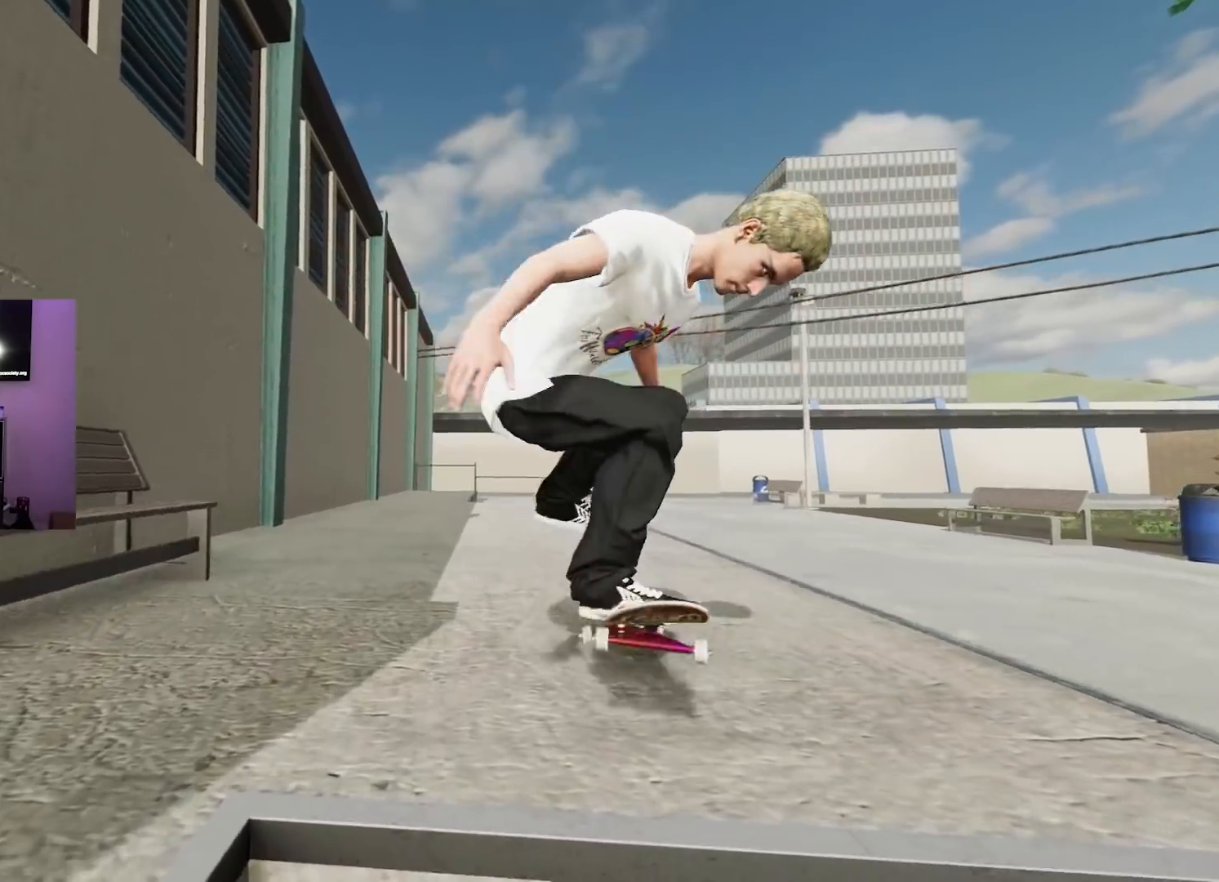
{"buttons": ["R2"], "left_stick": "down", "right_stick": "center", "events": [[451, "R2", "down"]]}
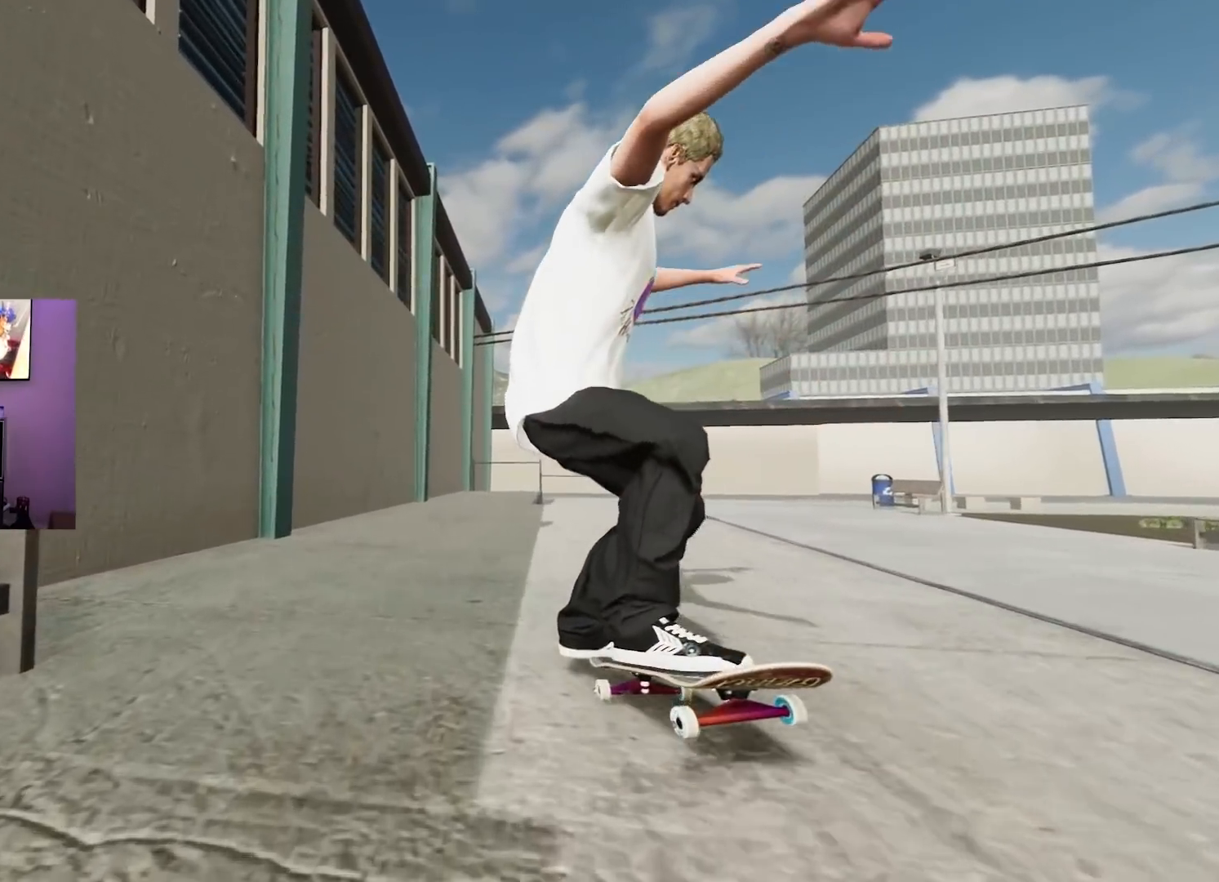
{"buttons": ["R2"], "left_stick": "down", "right_stick": "center", "events": [[183, "R2", "up"], [400, "R2", "down"]]}
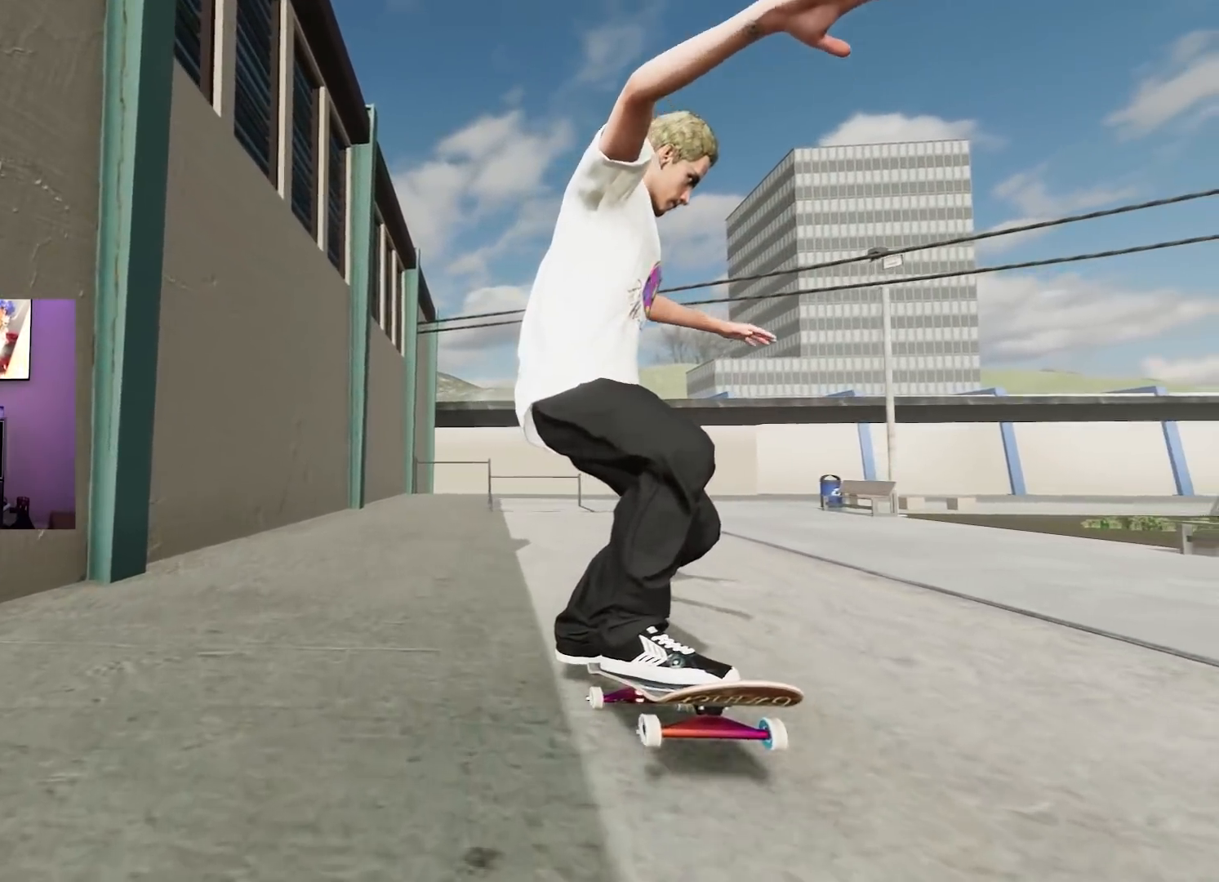
{"buttons": [], "left_stick": "down", "right_stick": "center", "events": [[67, "R2", "up"], [234, "R2", "down"], [417, "R2", "up"]]}
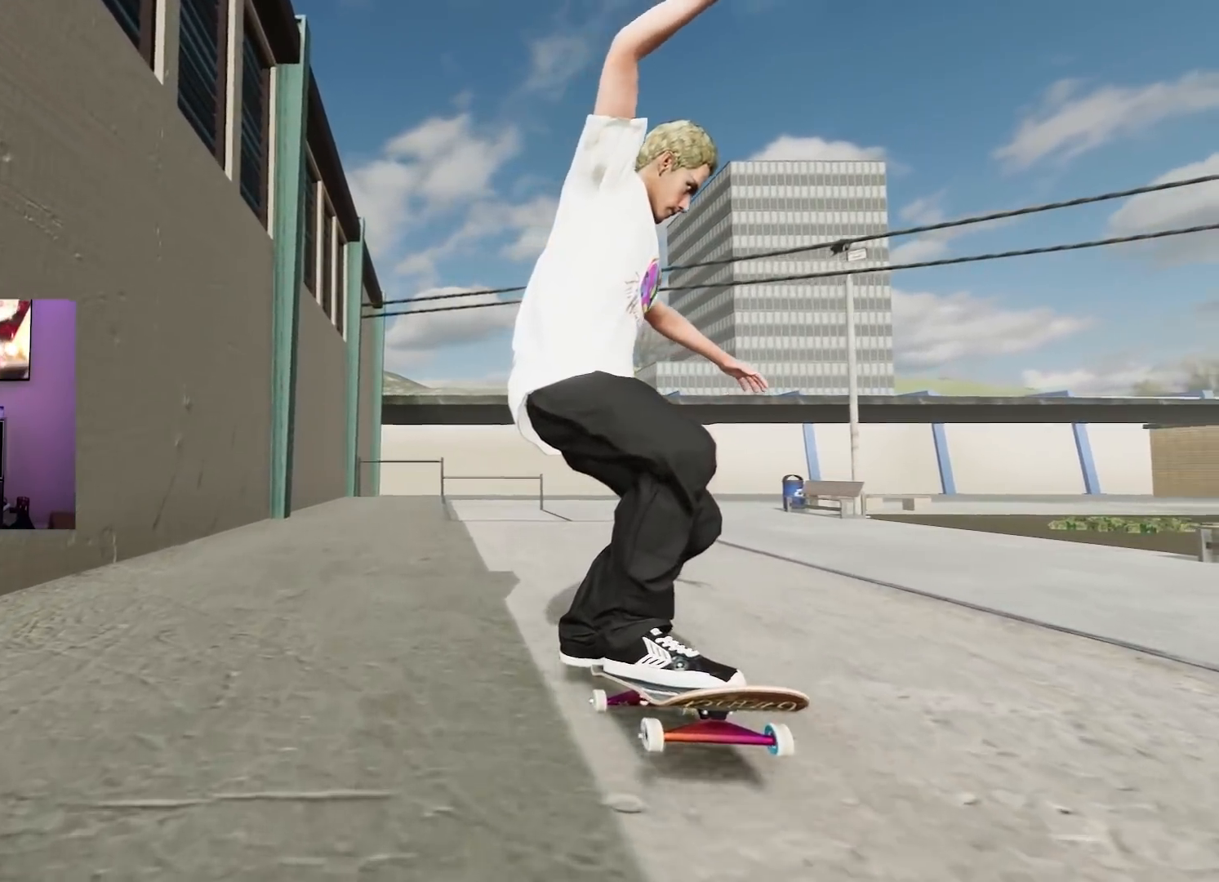
{"buttons": [], "left_stick": "down", "right_stick": "center", "events": [[217, "R2", "down"], [400, "R2", "up"]]}
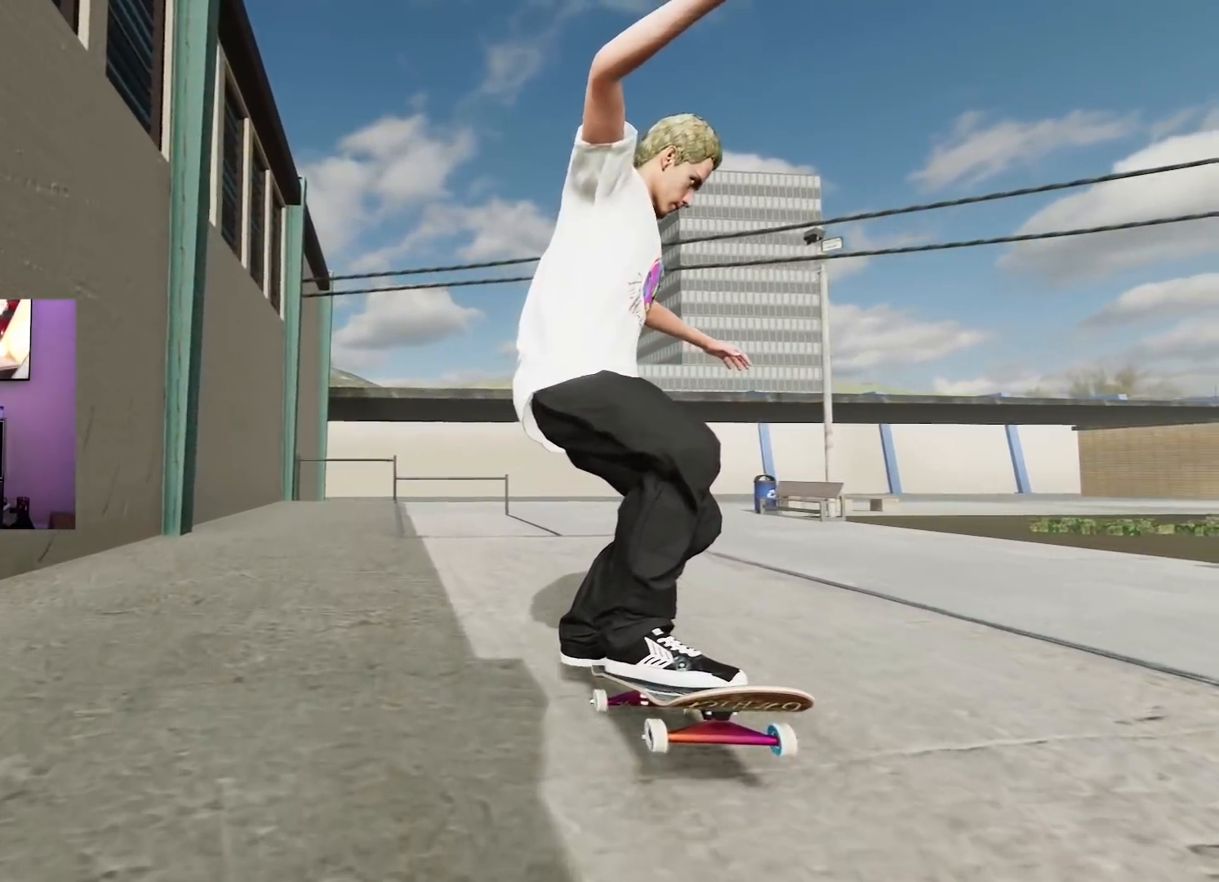
{"buttons": [], "left_stick": "down", "right_stick": "center", "events": [[17, "R2", "down"], [467, "R2", "up"]]}
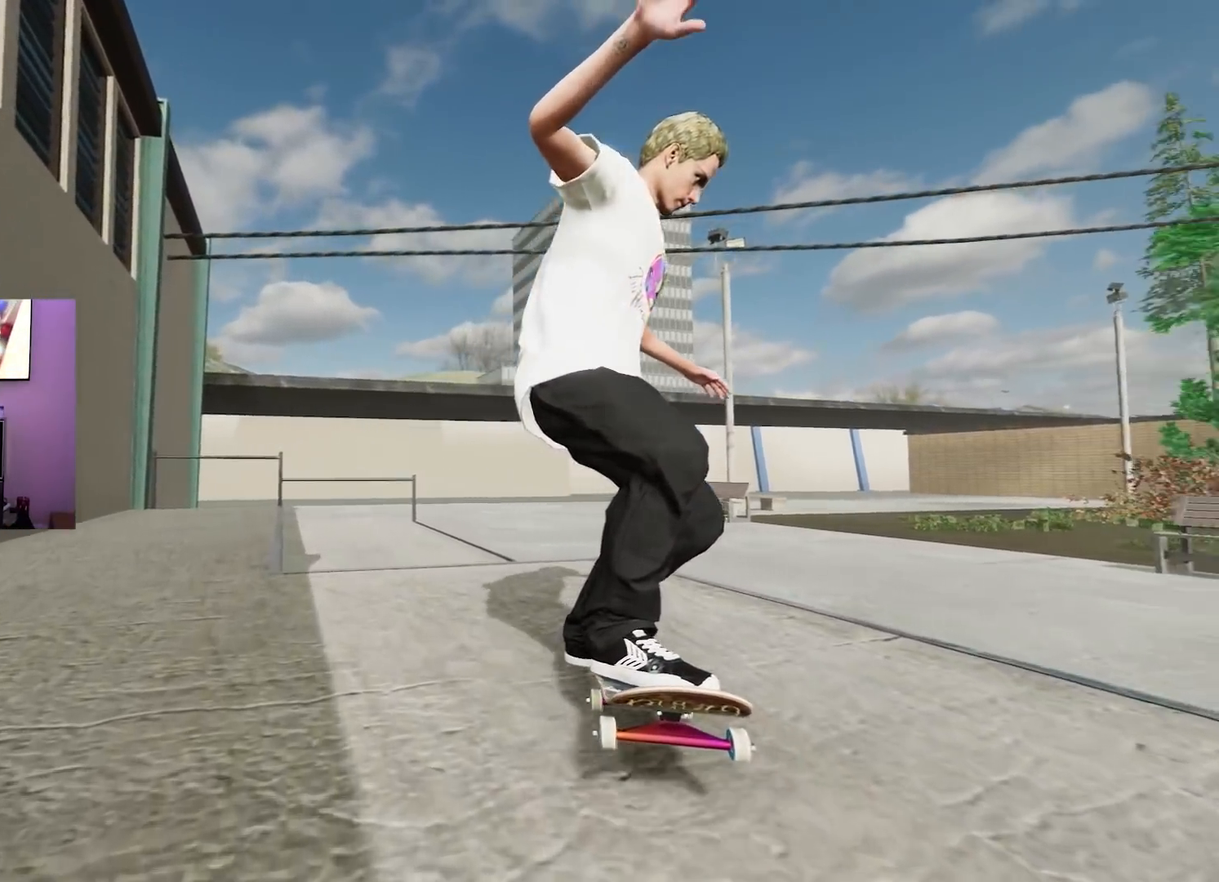
{"buttons": [], "left_stick": "down", "right_stick": "center", "events": [[83, "R2", "down"], [333, "R2", "up"]]}
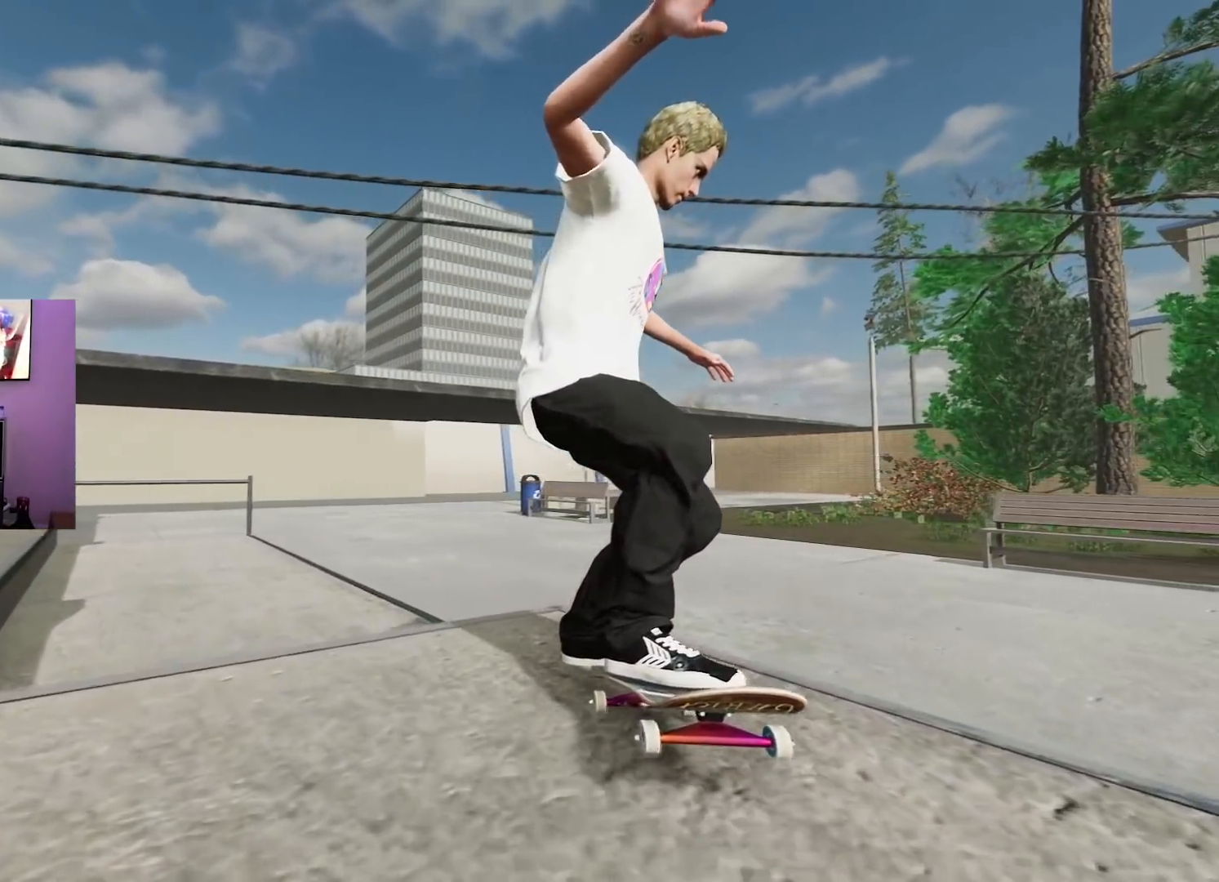
{"buttons": [], "left_stick": "center", "right_stick": "center", "events": [[200, "right_stick", "right"], [217, "left_stick", "center"], [267, "right_stick", "center"]]}
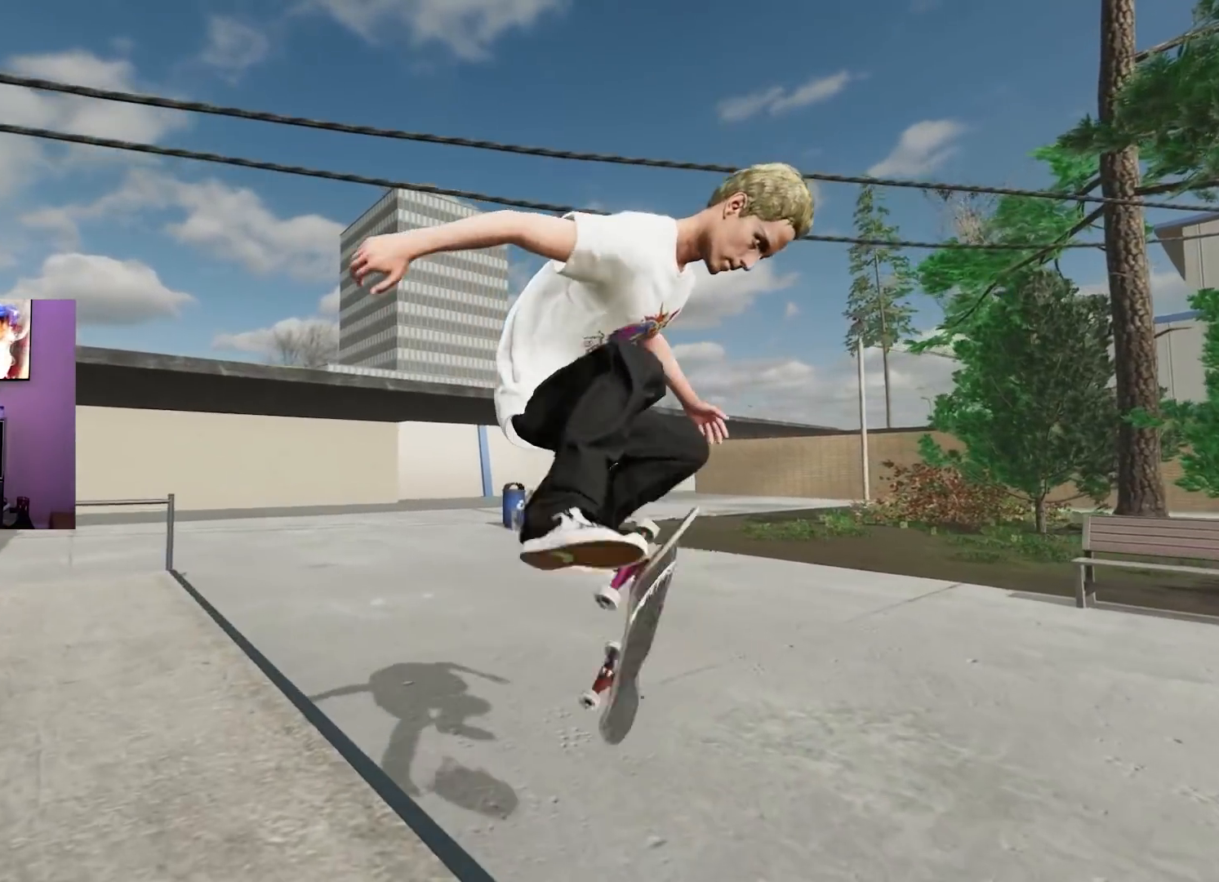
{"buttons": ["L2"], "left_stick": "center", "right_stick": "center", "events": [[100, "L3", "down"], [100, "R3", "down"], [183, "L3", "up"], [200, "R3", "up"], [350, "L2", "down"]]}
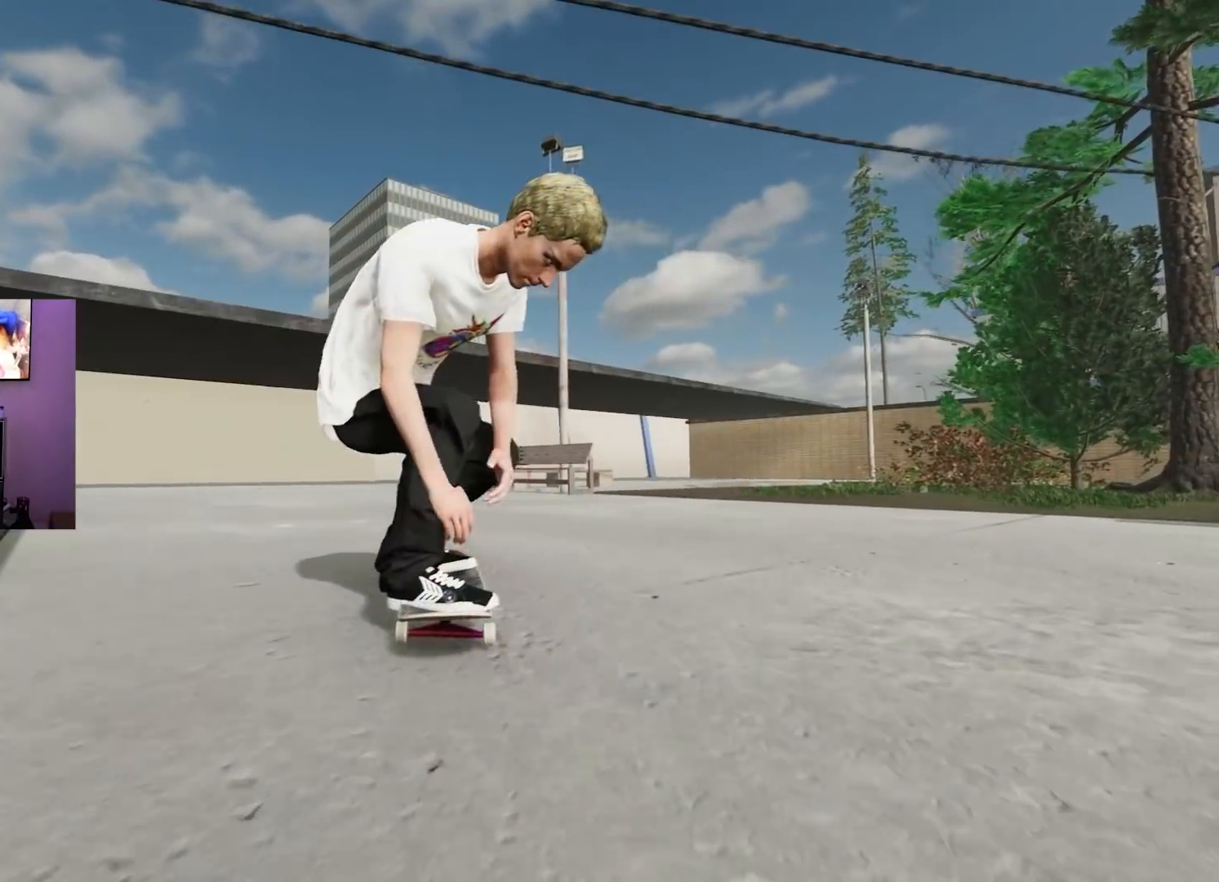
{"buttons": [], "left_stick": "center", "right_stick": "up", "events": [[267, "L2", "up"], [434, "right_stick", "up"]]}
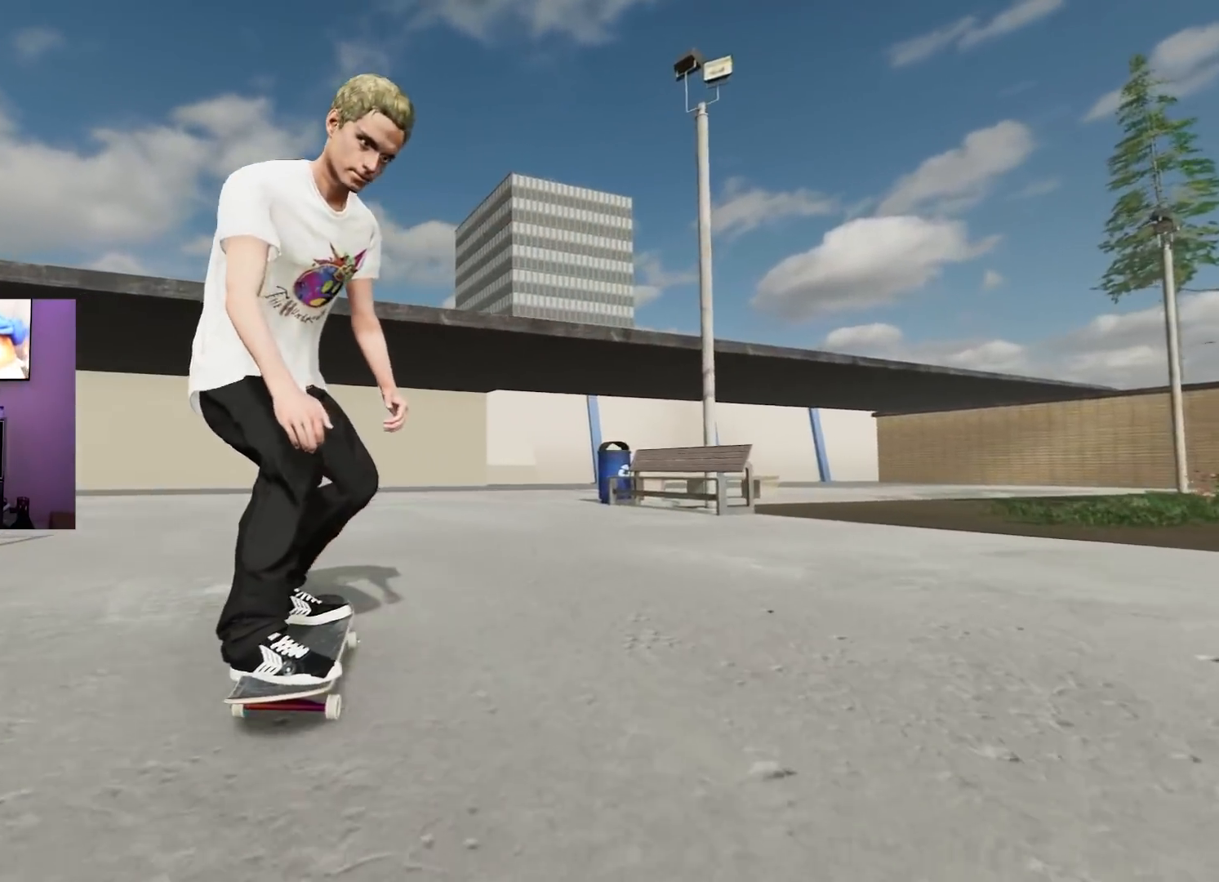
{"buttons": [], "left_stick": "center", "right_stick": "center", "events": [[317, "left_stick", "right"], [383, "right_stick", "center"], [417, "left_stick", "center"]]}
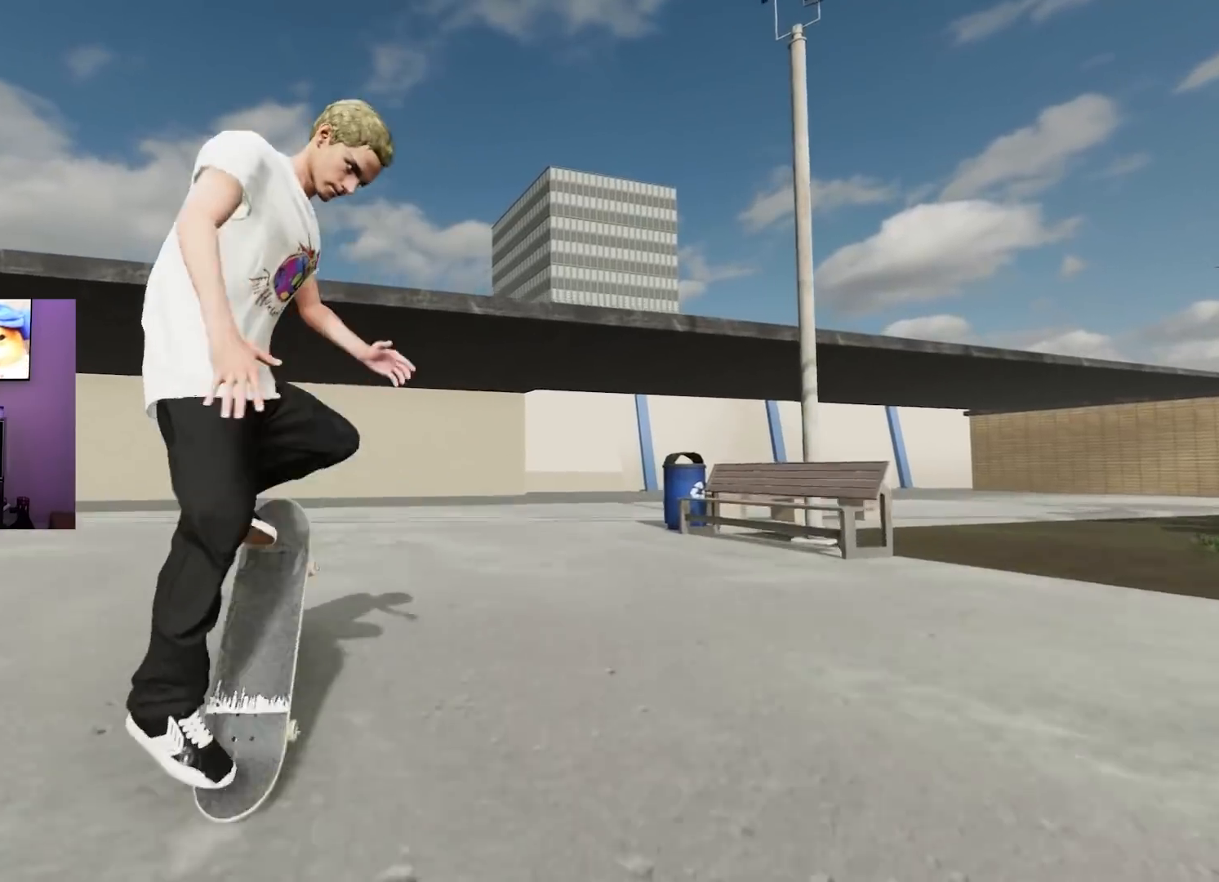
{"buttons": [], "left_stick": "center", "right_stick": "center", "events": [[300, "L3", "down"], [300, "R3", "down"], [401, "L3", "up"], [401, "R3", "up"]]}